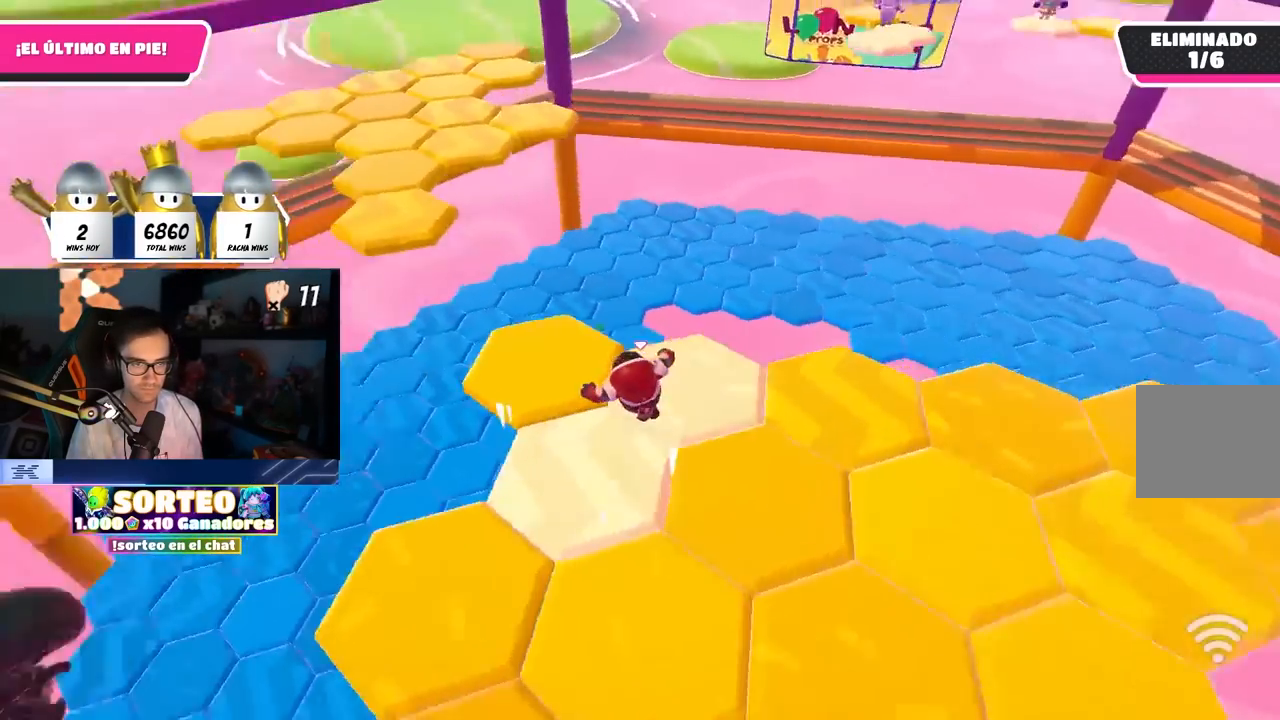
Gameplay with a controller (PlayStation layout); each line is a JSON object with the inputs held at the frame after it. "events" lists button and stick changes between this image and that frame as [ms after this image, input, new state], when the widget could be followed in between.
{"buttons": [], "left_stick": "up", "right_stick": "center", "events": [[117, "right_stick", "center"], [200, "right_stick", "up"], [217, "left_stick", "up"], [317, "right_stick", "center"]]}
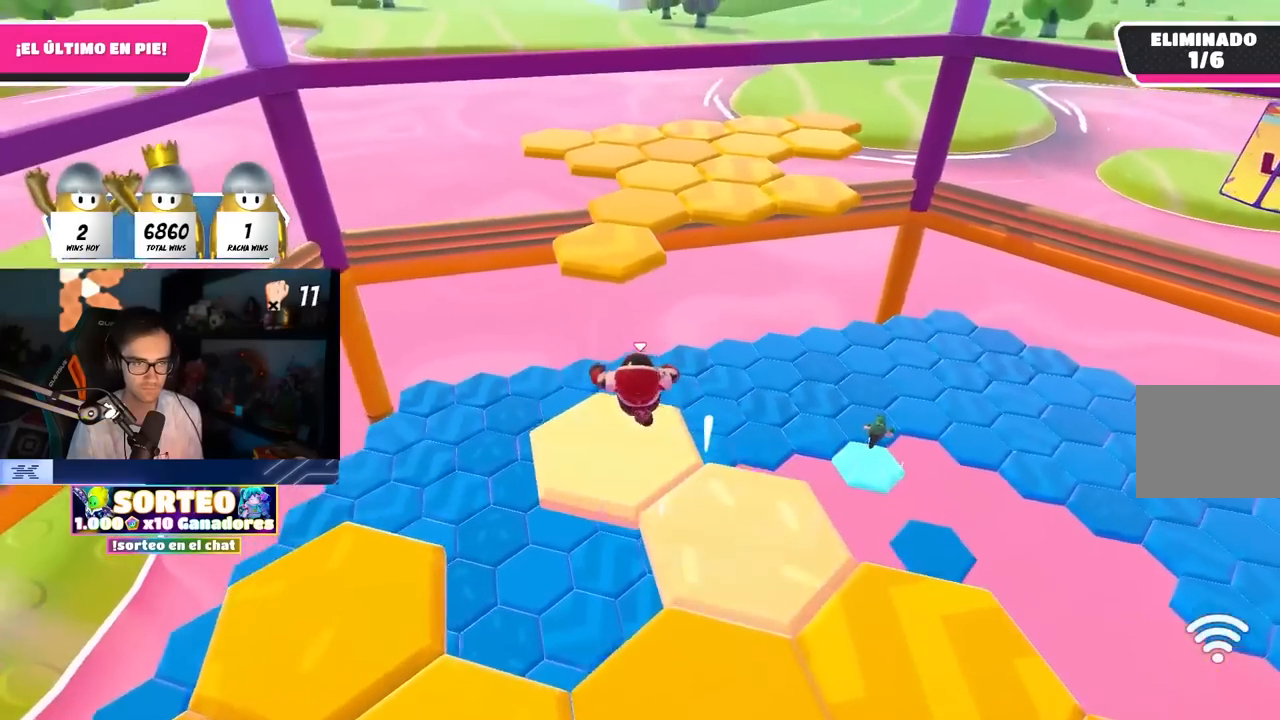
{"buttons": [], "left_stick": "up-left", "right_stick": "center", "events": [[33, "CROSS", "down"], [183, "CROSS", "up"], [317, "SQUARE", "down"], [367, "left_stick", "up-left"], [500, "SQUARE", "up"]]}
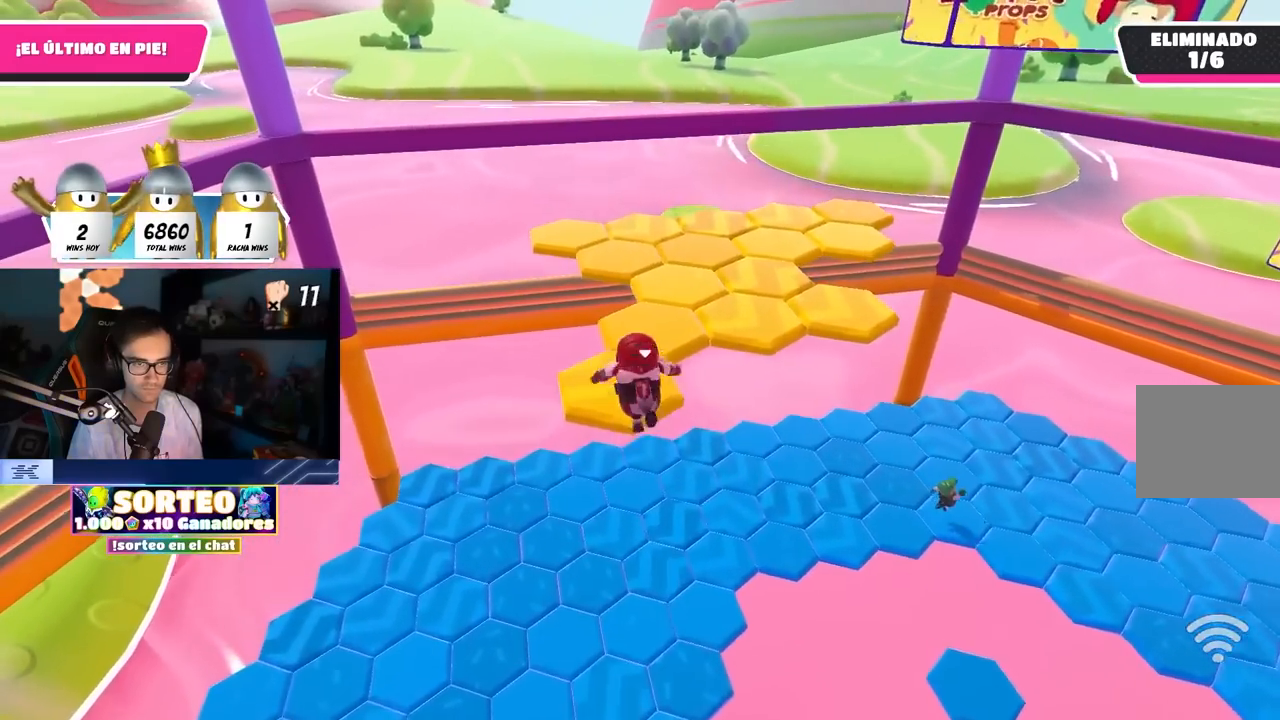
{"buttons": [], "left_stick": "center", "right_stick": "right", "events": [[150, "right_stick", "right"], [350, "left_stick", "center"]]}
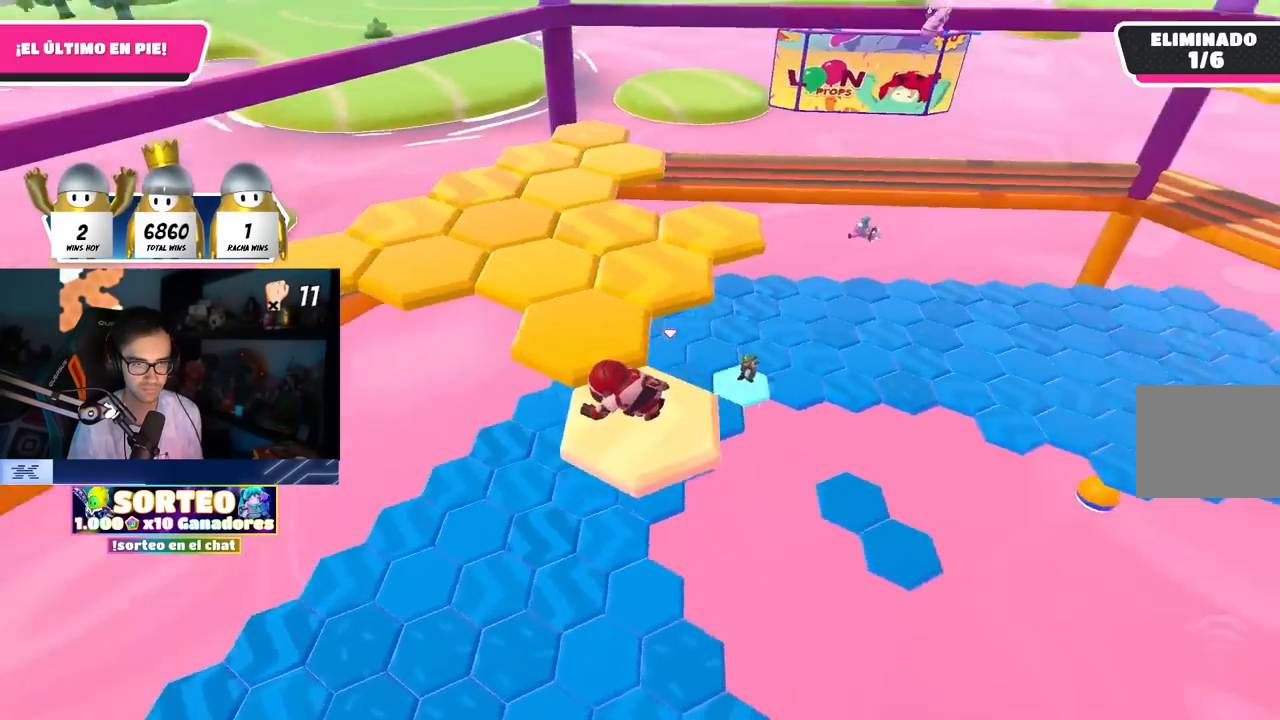
{"buttons": ["CROSS"], "left_stick": "left", "right_stick": "center", "events": [[217, "right_stick", "center"], [383, "CROSS", "down"], [417, "left_stick", "left"]]}
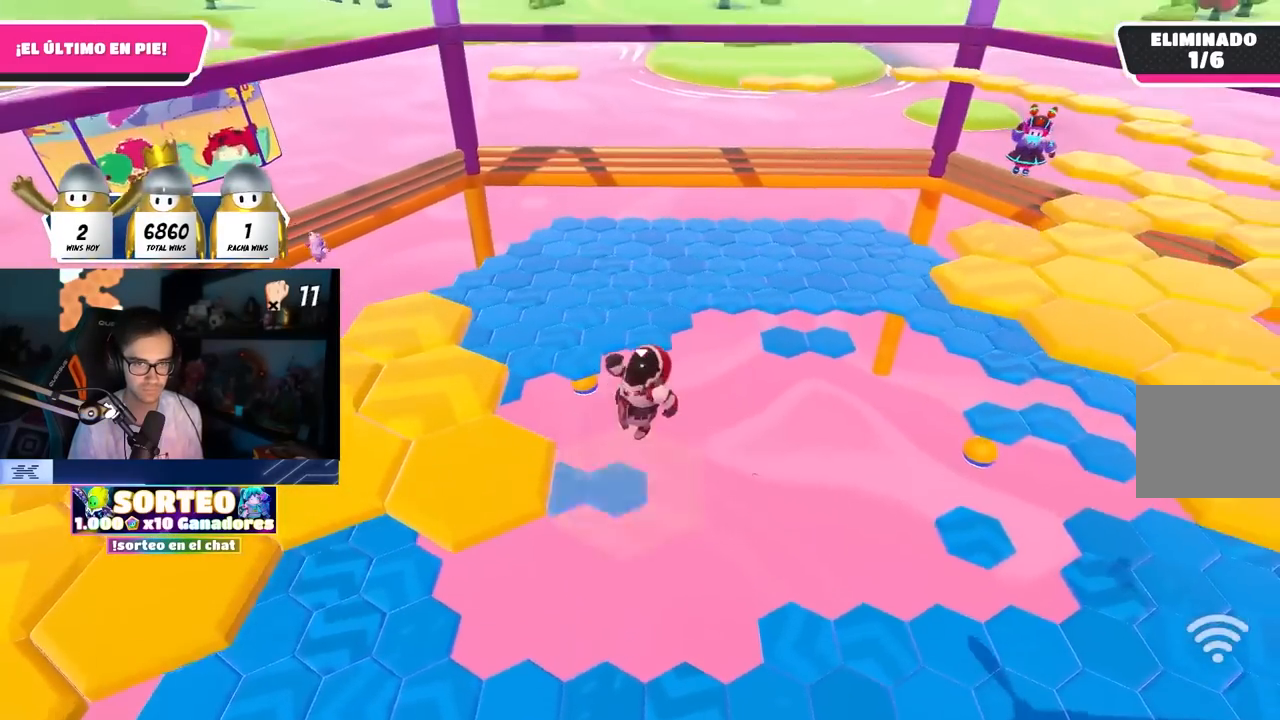
{"buttons": [], "left_stick": "left", "right_stick": "center", "events": [[17, "CROSS", "up"], [67, "left_stick", "center"], [117, "left_stick", "left"], [267, "SQUARE", "down"], [417, "SQUARE", "up"]]}
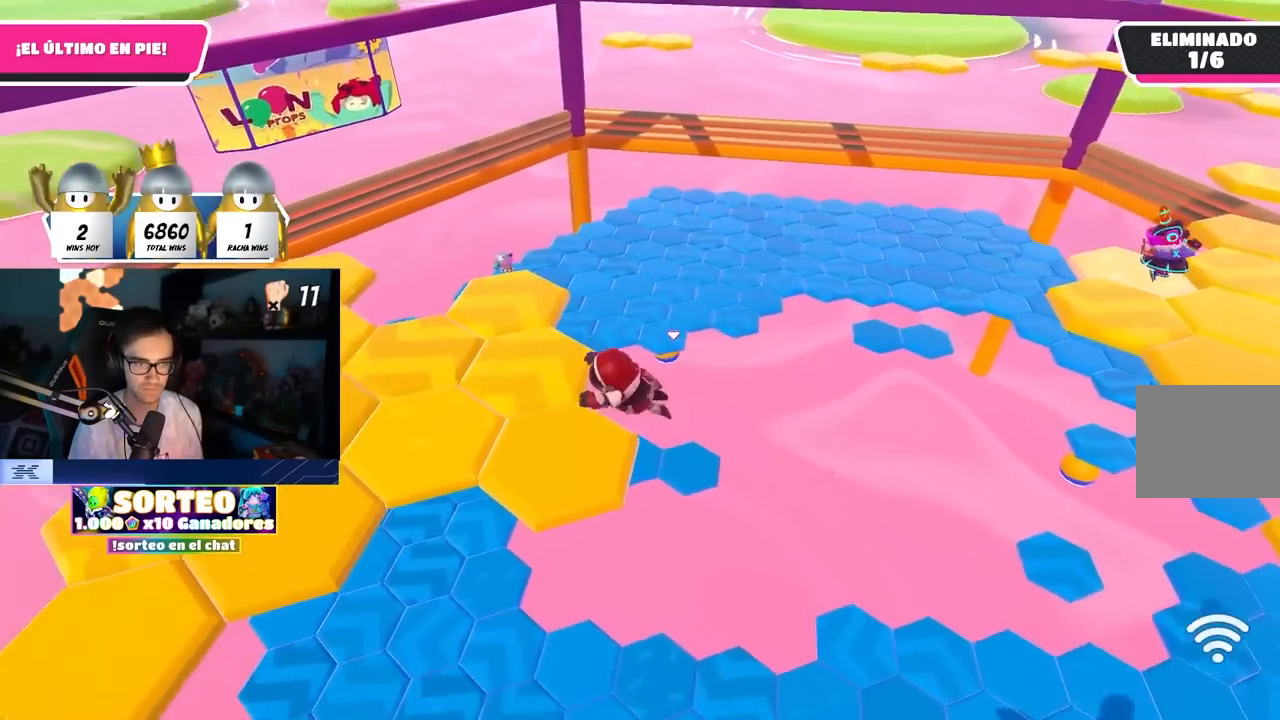
{"buttons": [], "left_stick": "center", "right_stick": "up-left", "events": [[50, "right_stick", "right"], [67, "left_stick", "center"], [317, "right_stick", "up"], [367, "right_stick", "up-left"]]}